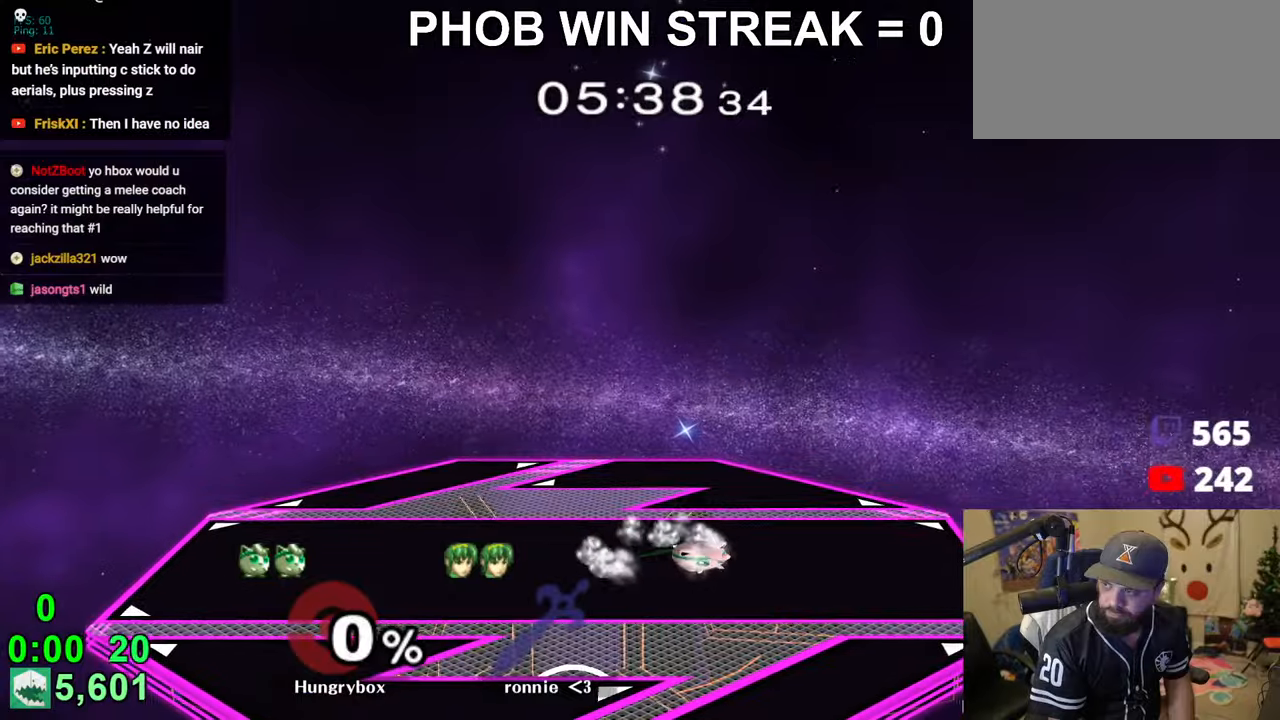
Gameplay with a controller (Nintendo layout); each line is a JSON object with the inputs held at the frame after it. "events" lists button and stick changes between this image and that frame as [ms after this image, input, new state], when the widget could be followed in between. Not read: L3 R3.
{"buttons": [], "left_stick": "center", "right_stick": "center", "events": [[83, "R1", "down"], [83, "left_stick", "down"], [183, "left_stick", "center"], [233, "R1", "up"]]}
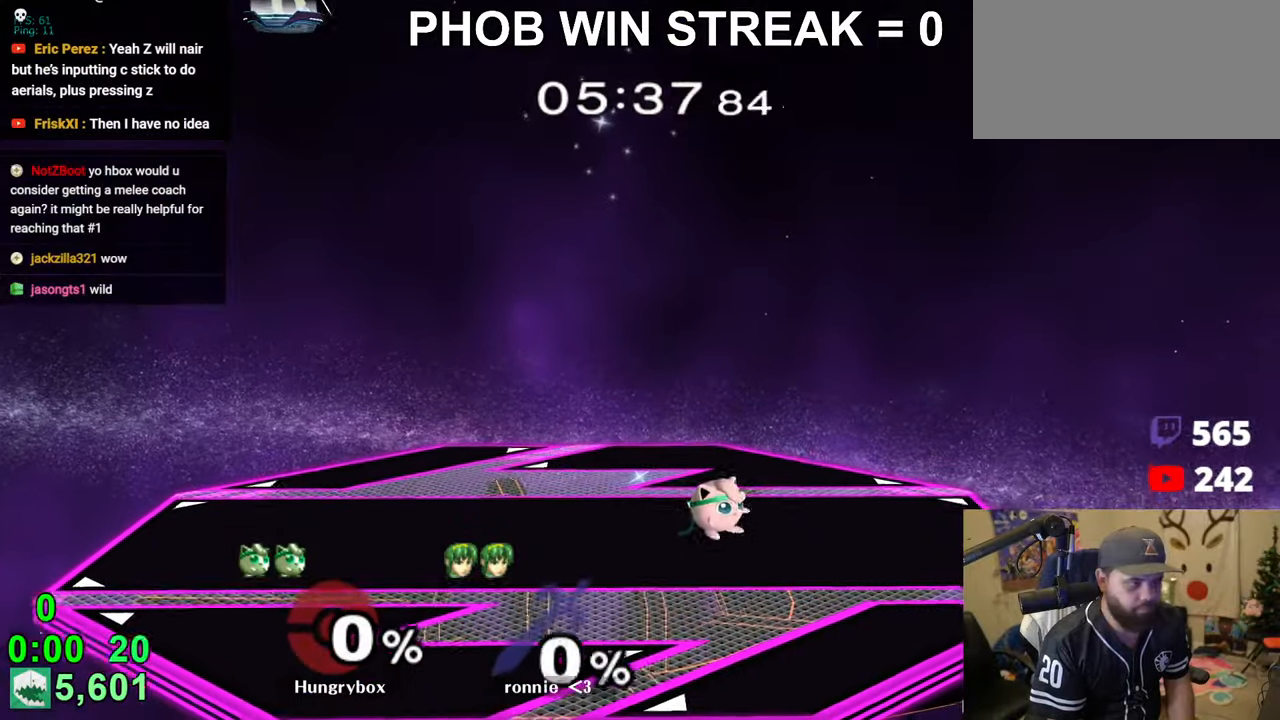
{"buttons": [], "left_stick": "down-left", "right_stick": "center", "events": [[66, "left_stick", "up-right"], [150, "left_stick", "down-right"], [166, "R1", "down"], [283, "R1", "up"], [316, "left_stick", "up-right"], [416, "left_stick", "down-left"], [433, "R1", "down"], [500, "R1", "up"]]}
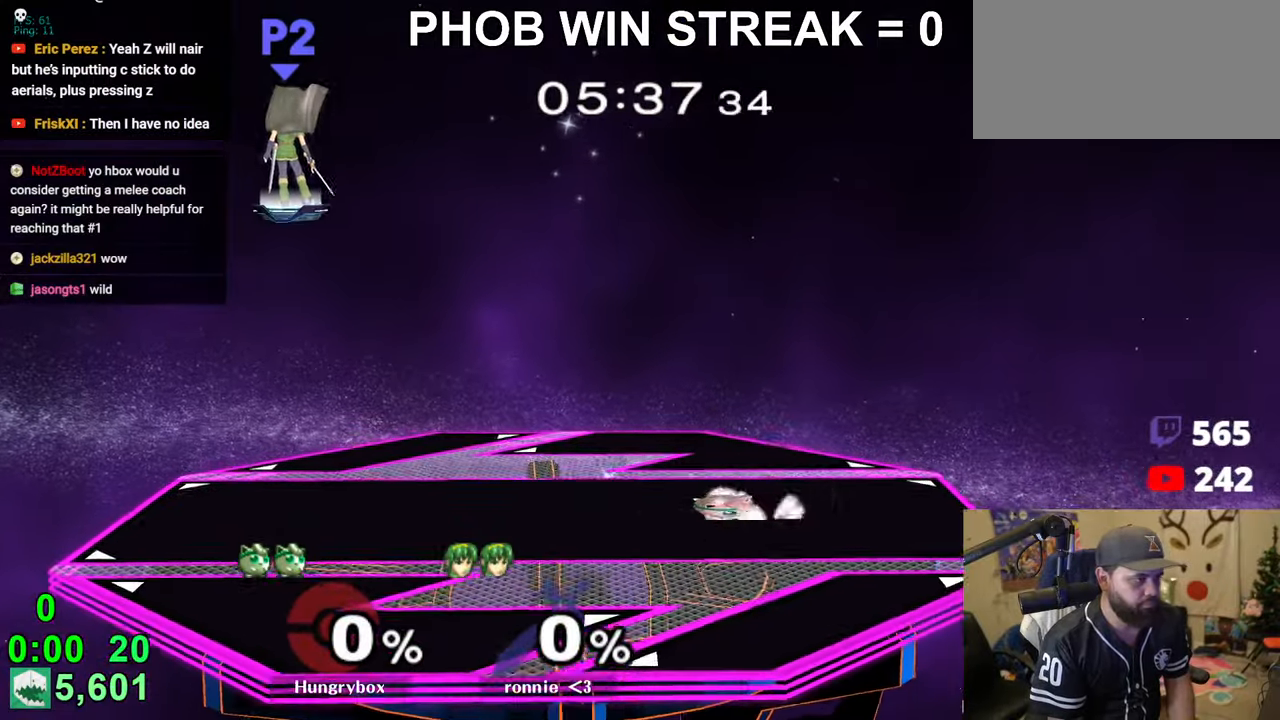
{"buttons": ["R1"], "left_stick": "down", "right_stick": "center", "events": [[83, "left_stick", "up-right"], [183, "R1", "down"], [183, "left_stick", "down-right"], [266, "left_stick", "center"], [283, "R1", "up"], [333, "left_stick", "up-right"], [433, "left_stick", "down-right"], [450, "R1", "down"], [483, "left_stick", "down"]]}
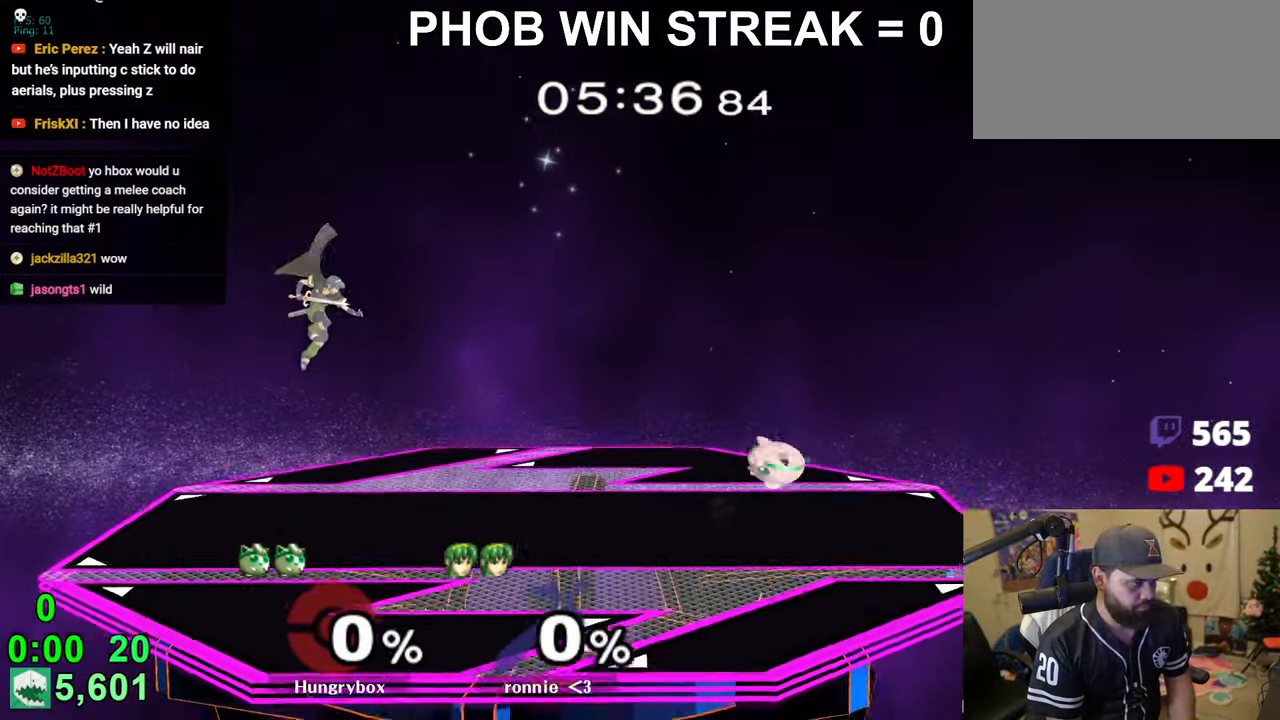
{"buttons": ["R1"], "left_stick": "down-right", "right_stick": "center", "events": [[16, "R1", "up"], [16, "left_stick", "down-right"], [50, "left_stick", "center"], [366, "left_stick", "right"], [466, "left_stick", "down-right"], [483, "R1", "down"]]}
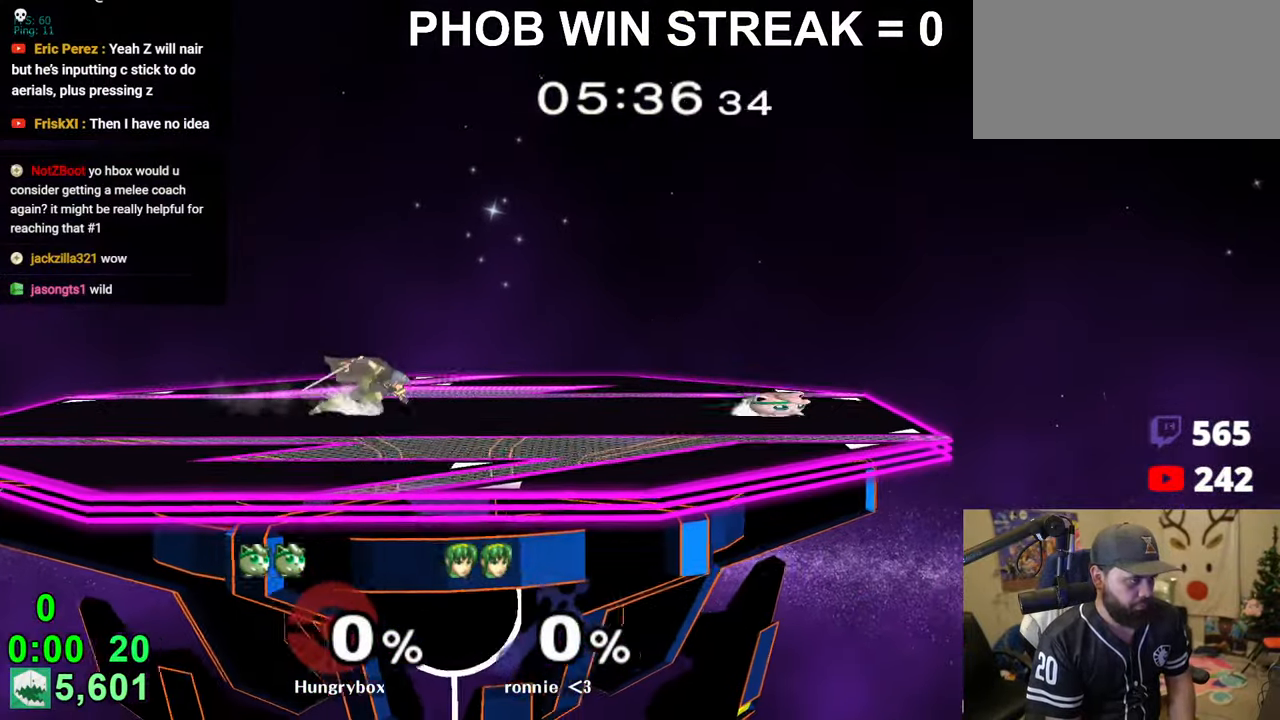
{"buttons": [], "left_stick": "up-left", "right_stick": "left", "events": [[16, "left_stick", "down"], [66, "left_stick", "center"], [83, "R1", "up"], [150, "left_stick", "up-right"], [433, "left_stick", "up-left"], [433, "right_stick", "left"]]}
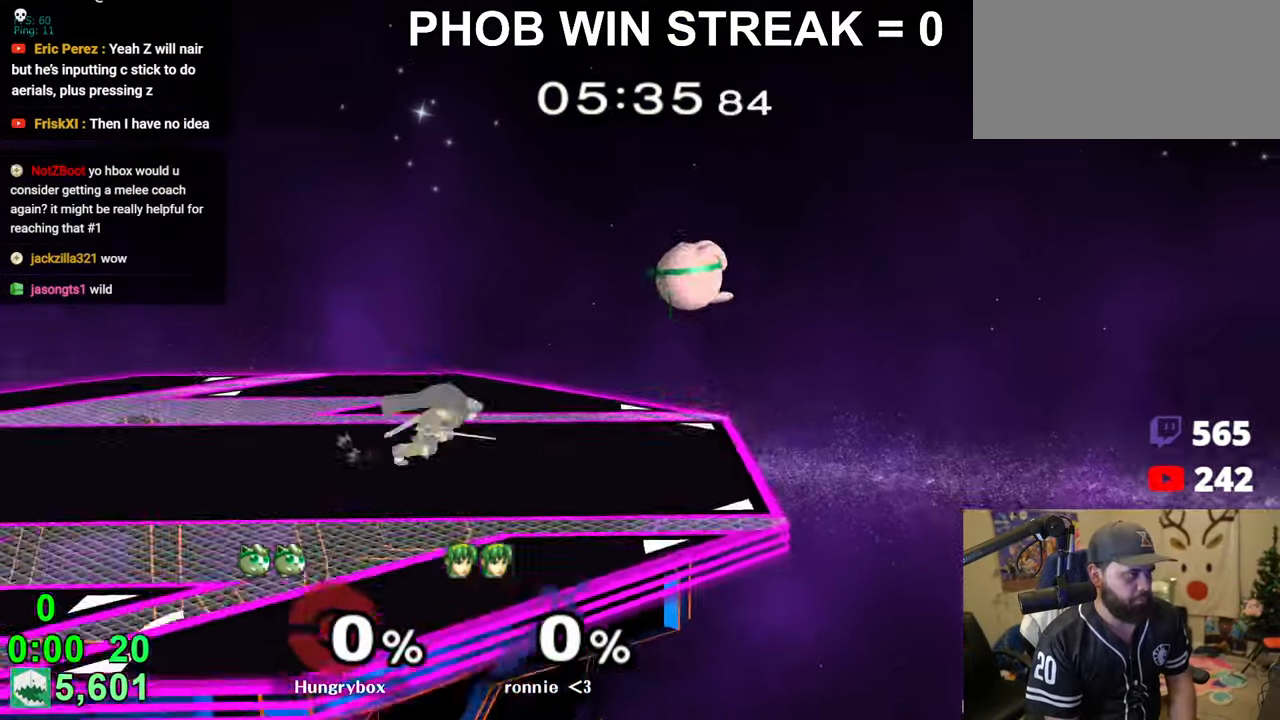
{"buttons": [], "left_stick": "left", "right_stick": "center", "events": [[16, "R1", "down"], [16, "left_stick", "right"], [66, "right_stick", "center"], [216, "R1", "up"], [250, "left_stick", "center"], [366, "left_stick", "down-left"], [466, "left_stick", "left"]]}
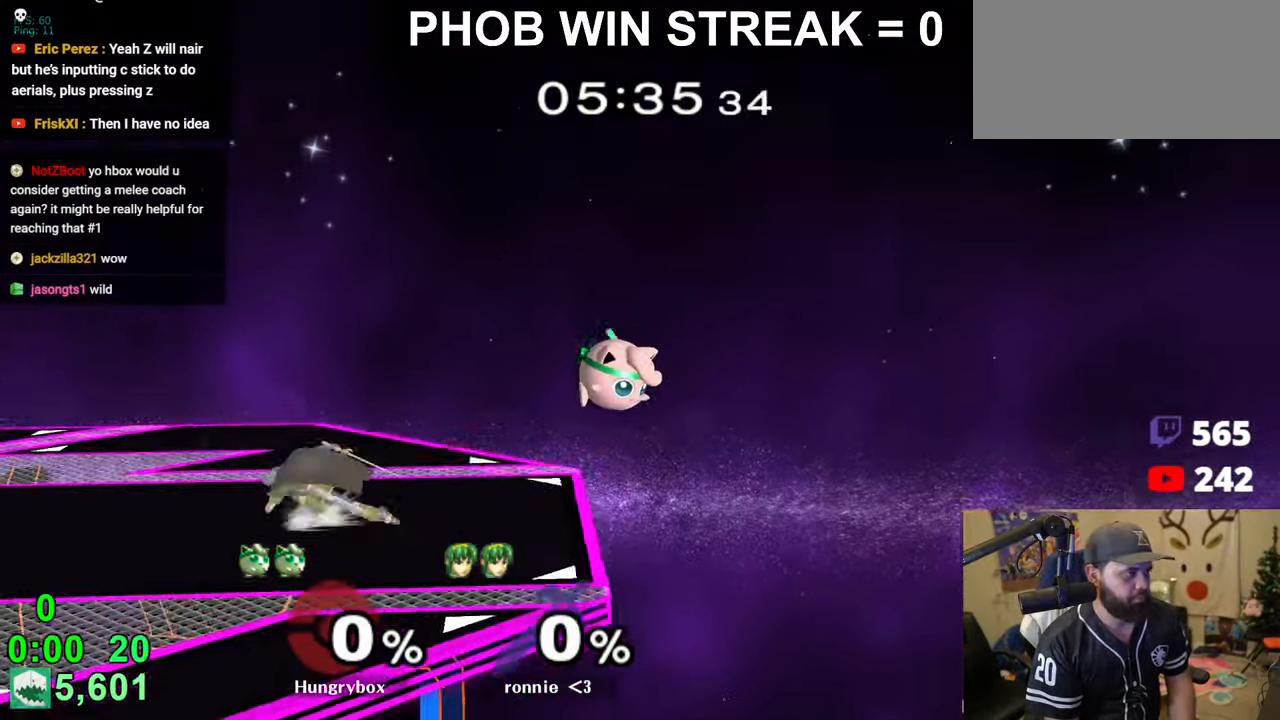
{"buttons": [], "left_stick": "left", "right_stick": "center", "events": [[233, "left_stick", "up"], [333, "right_stick", "left"], [350, "left_stick", "left"], [366, "R1", "down"], [416, "right_stick", "center"], [450, "R1", "up"]]}
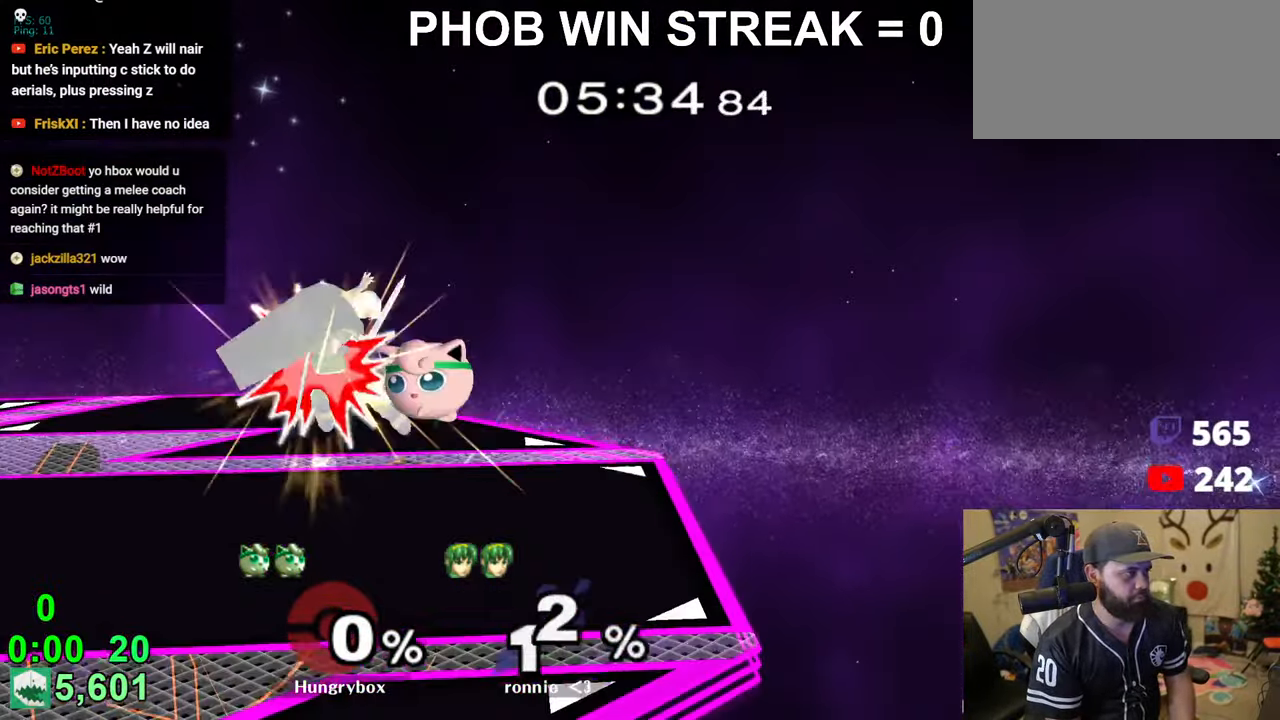
{"buttons": ["Z"], "left_stick": "down", "right_stick": "up", "events": [[16, "left_stick", "right"], [166, "left_stick", "left"], [466, "right_stick", "up"], [483, "Z", "down"], [483, "left_stick", "down"]]}
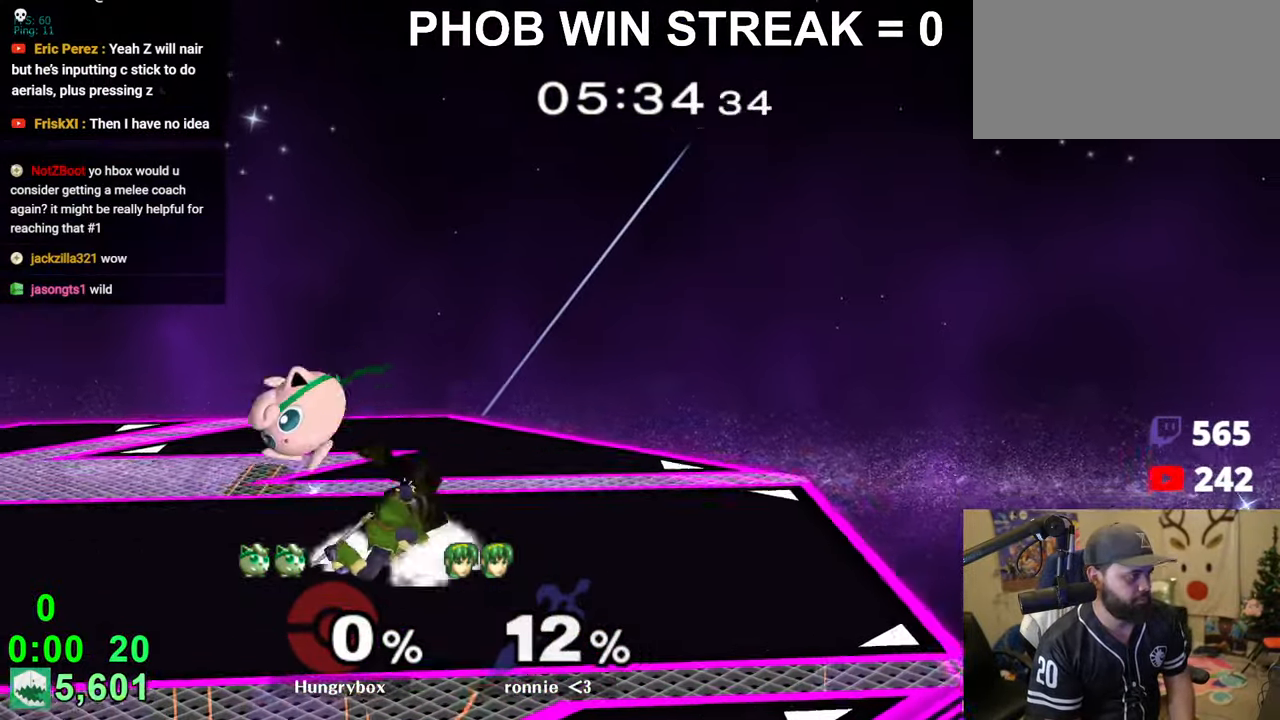
{"buttons": ["Z"], "left_stick": "up-right", "right_stick": "up", "events": [[16, "right_stick", "center"], [50, "left_stick", "right"], [66, "Z", "up"], [100, "Z", "down"], [150, "Z", "up"], [150, "left_stick", "down-left"], [183, "Z", "down"], [266, "Z", "up"], [333, "left_stick", "center"], [400, "left_stick", "up-right"], [483, "right_stick", "up"], [500, "Z", "down"]]}
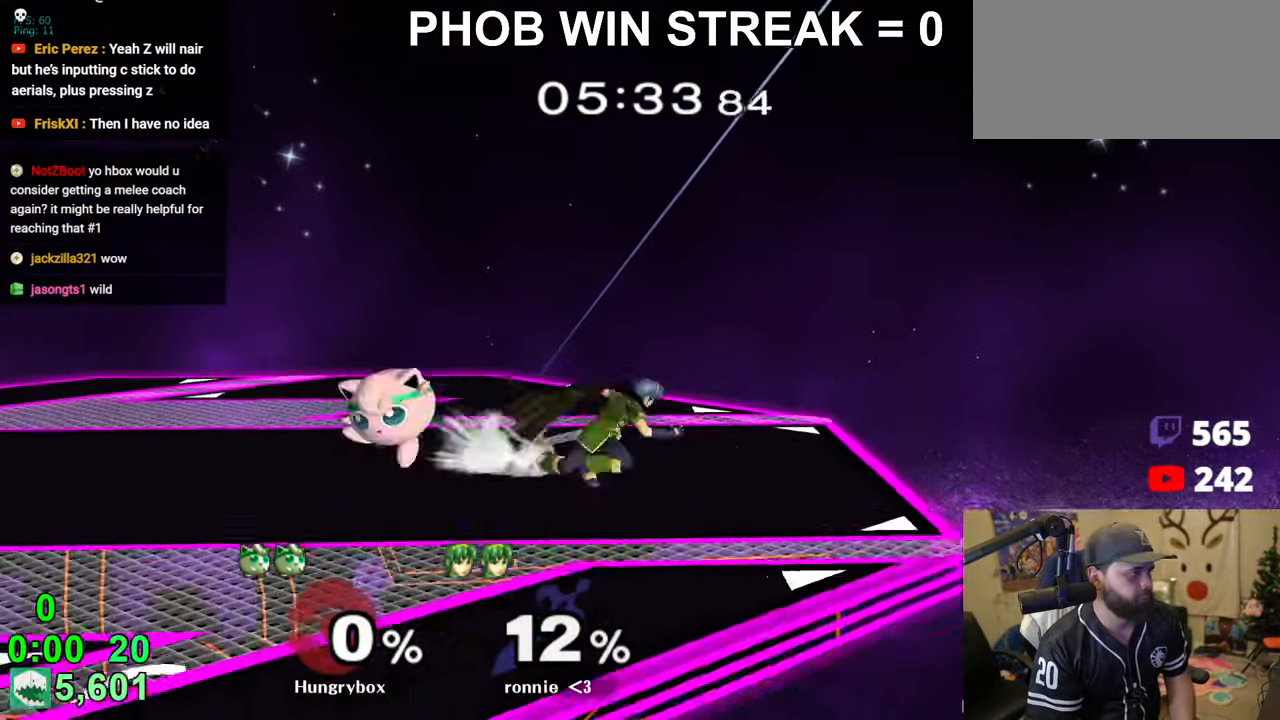
{"buttons": [], "left_stick": "down", "right_stick": "center", "events": [[33, "left_stick", "center"], [50, "right_stick", "center"], [83, "Z", "up"], [100, "Z", "down"], [100, "left_stick", "left"], [183, "Z", "up"], [216, "Z", "down"], [266, "left_stick", "right"], [400, "Z", "up"], [483, "left_stick", "down"]]}
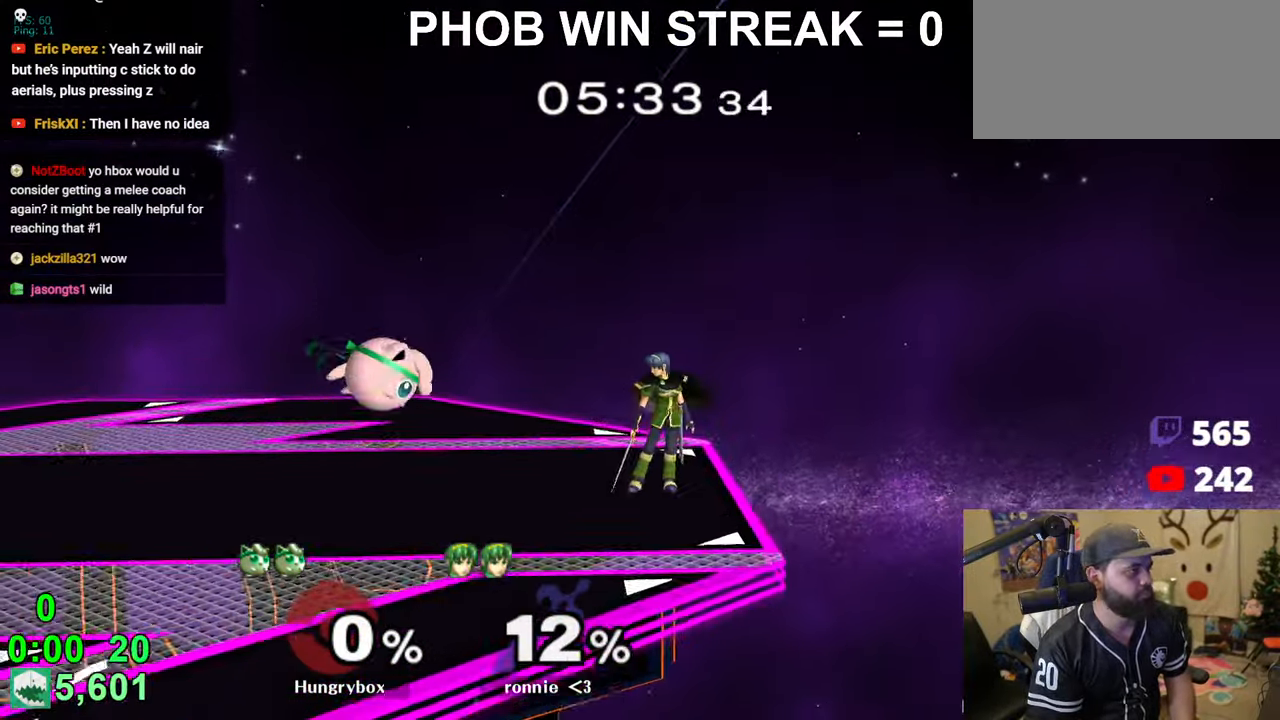
{"buttons": [], "left_stick": "down", "right_stick": "center", "events": [[50, "left_stick", "down-right"], [200, "left_stick", "down"]]}
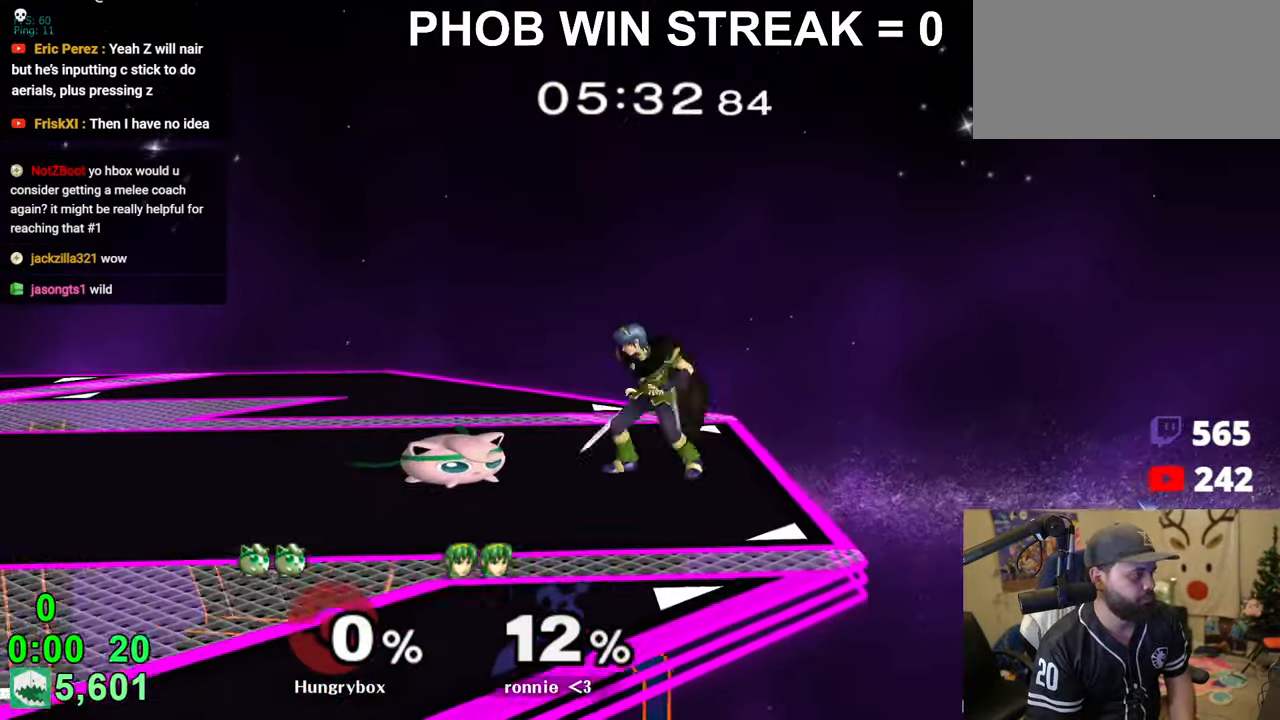
{"buttons": [], "left_stick": "down-right", "right_stick": "right", "events": [[133, "R1", "down"], [316, "left_stick", "up"], [383, "R1", "up"], [400, "left_stick", "up-right"], [483, "left_stick", "down-right"], [500, "right_stick", "right"]]}
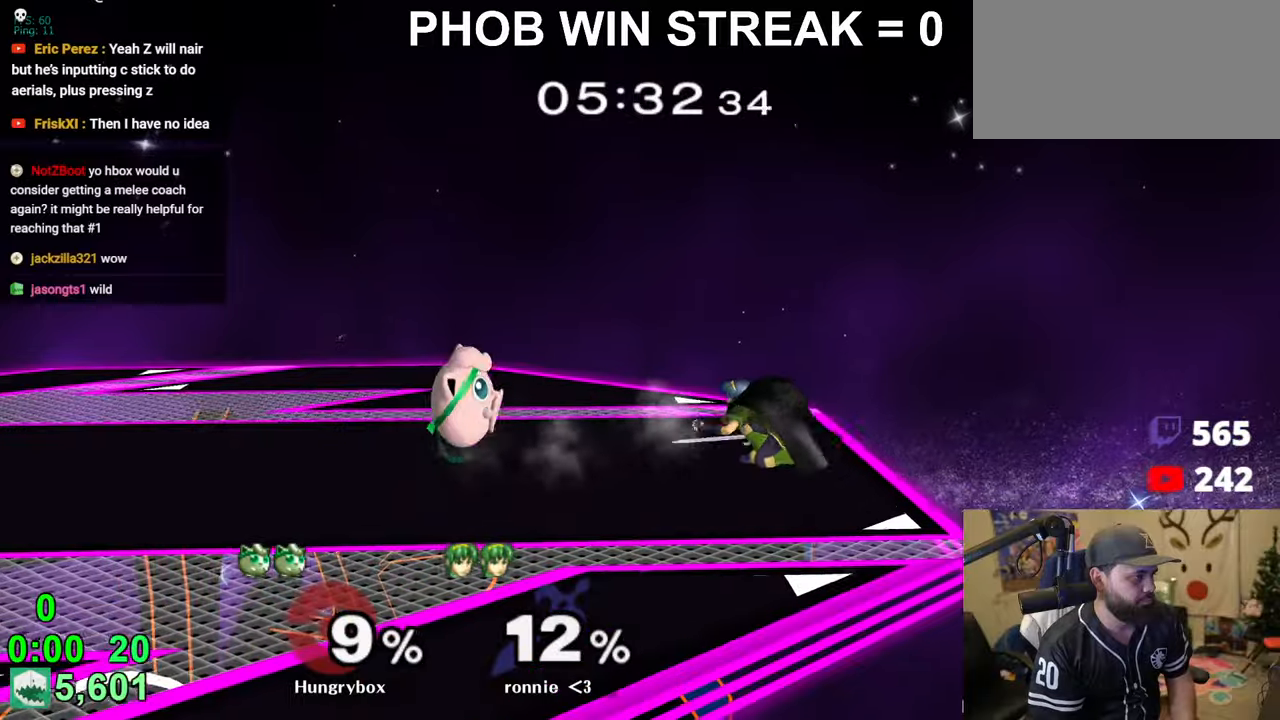
{"buttons": ["Z"], "left_stick": "down", "right_stick": "center", "events": [[16, "Z", "down"], [50, "left_stick", "right"], [66, "Z", "up"], [66, "right_stick", "center"], [100, "Z", "down"], [183, "Z", "up"], [200, "Z", "down"], [266, "Z", "up"], [316, "Z", "down"], [383, "left_stick", "down"], [400, "Z", "up"], [433, "Z", "down"]]}
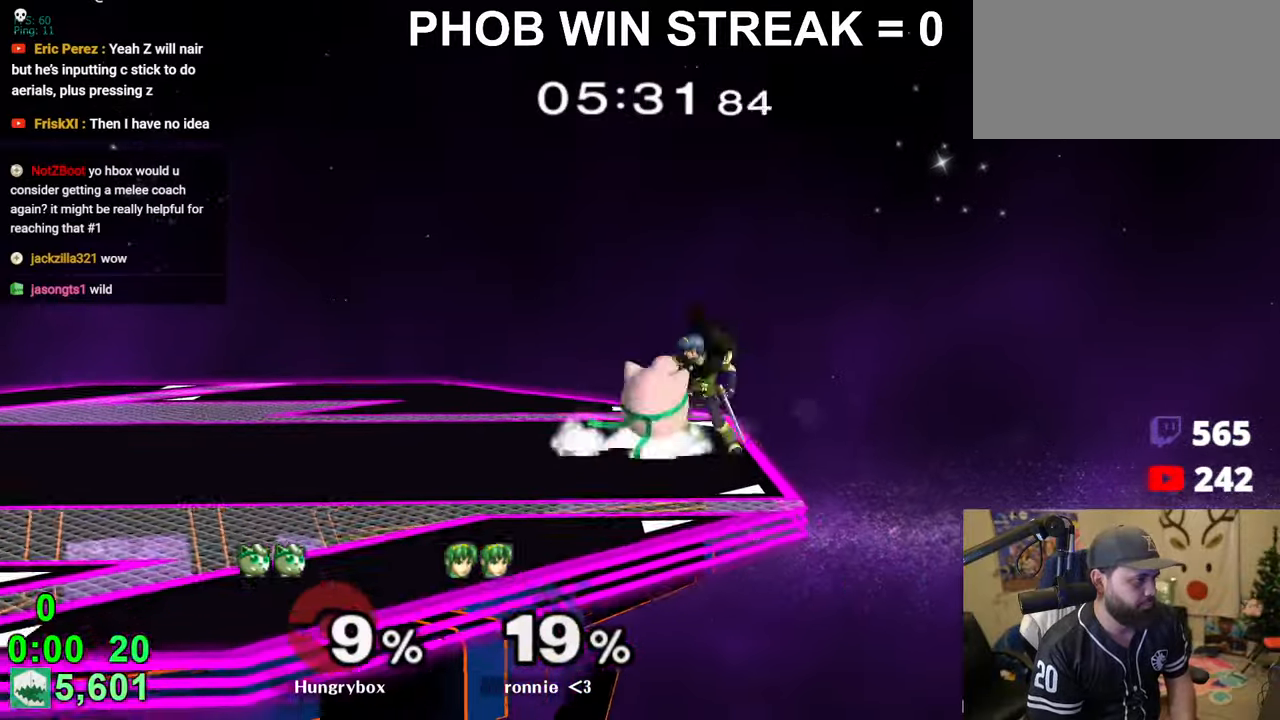
{"buttons": [], "left_stick": "down", "right_stick": "center", "events": [[16, "Z", "up"]]}
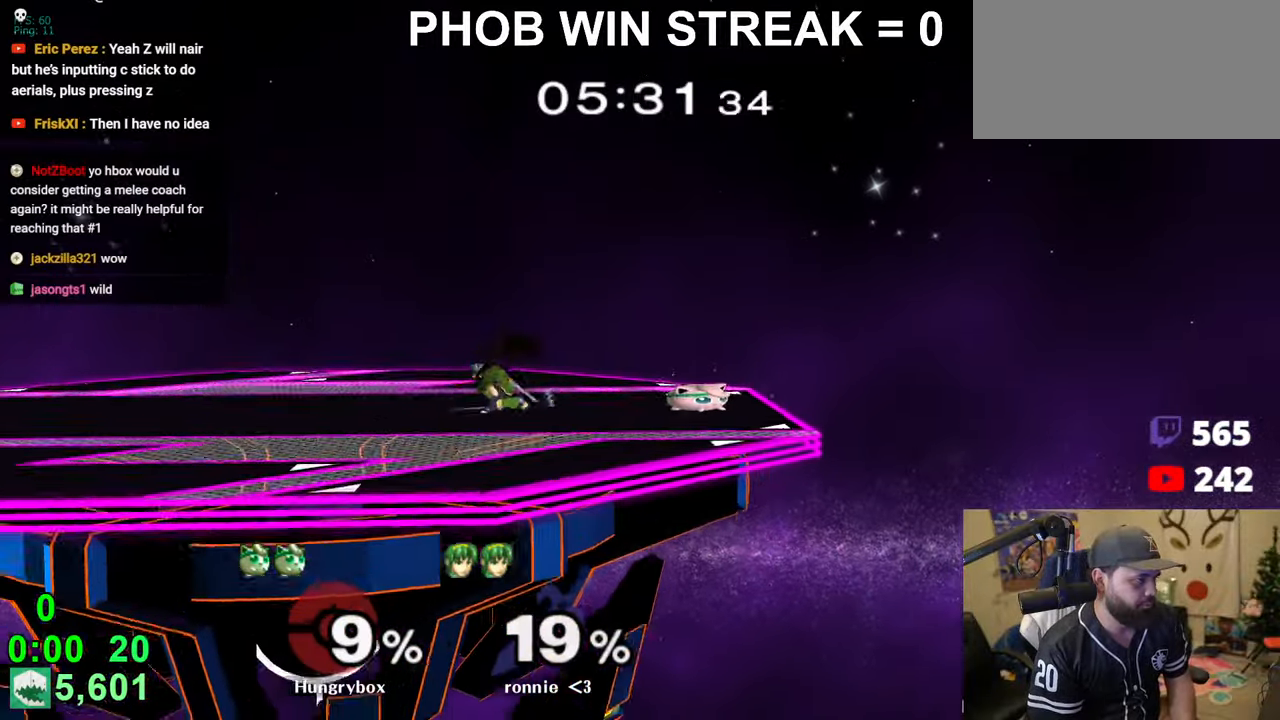
{"buttons": [], "left_stick": "down", "right_stick": "center", "events": []}
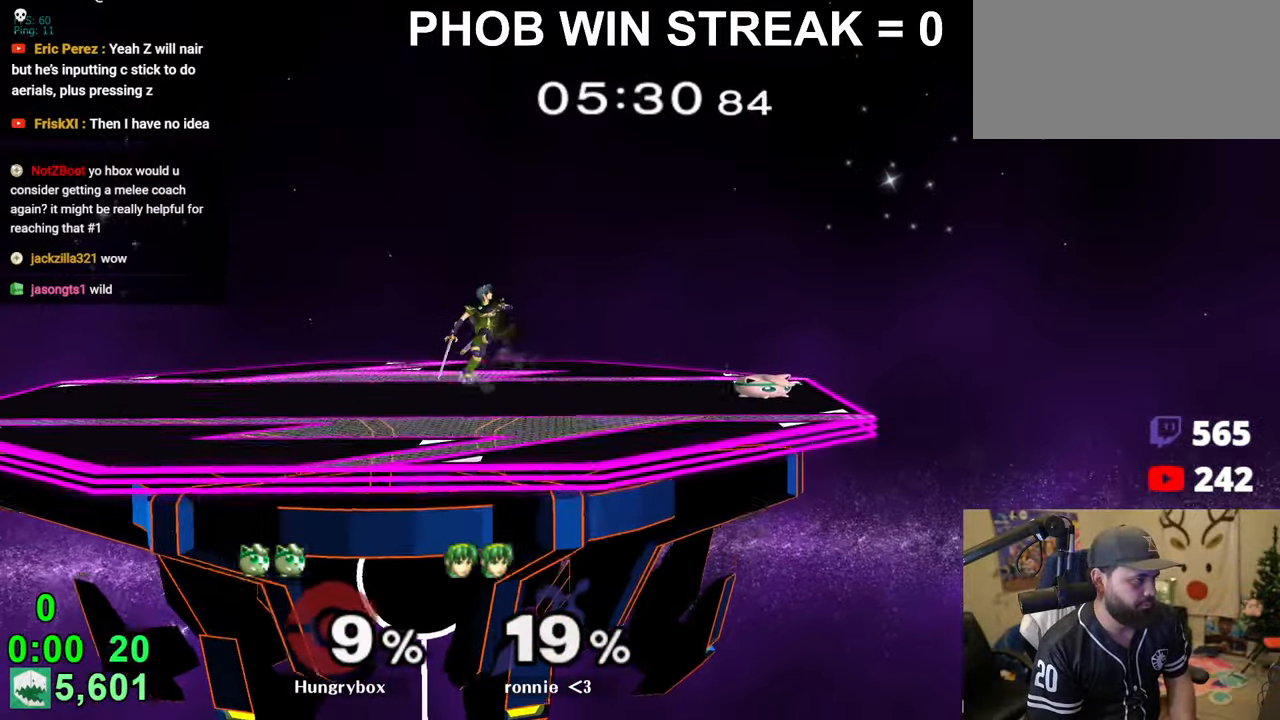
{"buttons": [], "left_stick": "up-left", "right_stick": "center", "events": [[383, "left_stick", "up"], [433, "left_stick", "up-left"]]}
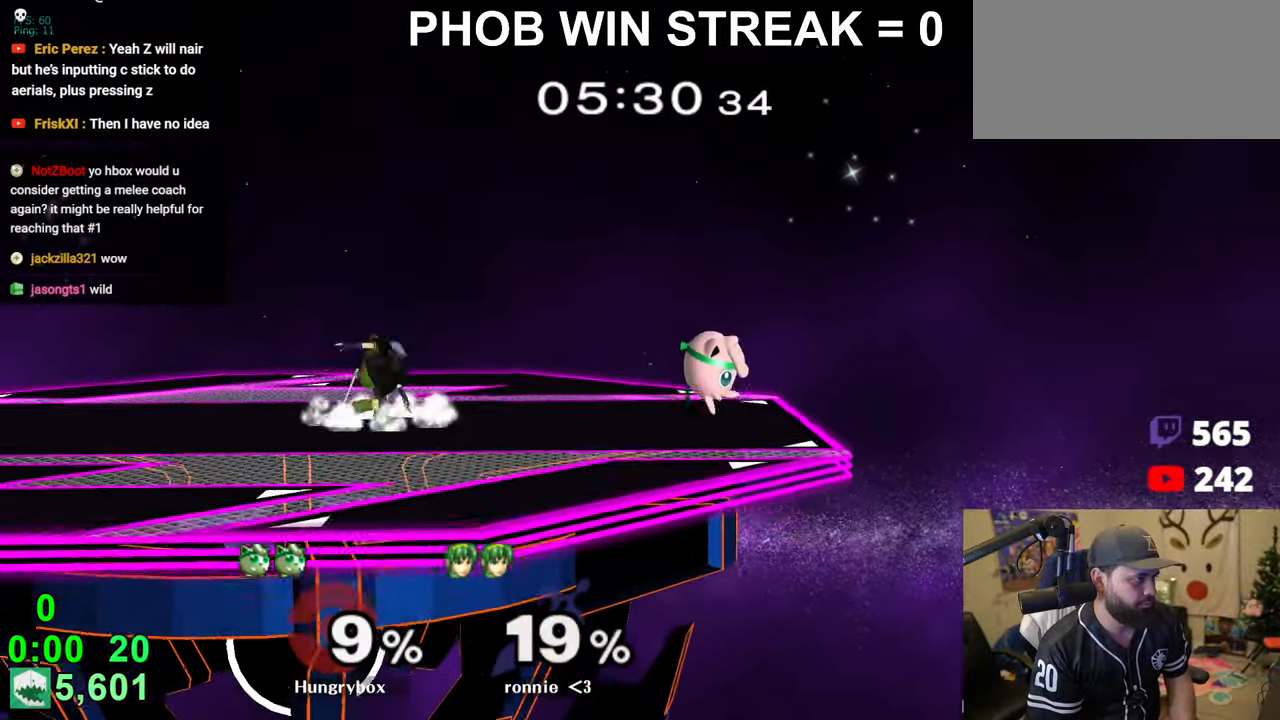
{"buttons": [], "left_stick": "up-right", "right_stick": "center", "events": [[16, "left_stick", "center"], [183, "left_stick", "up"], [233, "right_stick", "left"], [266, "left_stick", "left"], [283, "Z", "down"], [366, "right_stick", "center"], [433, "left_stick", "up-right"], [483, "Z", "up"]]}
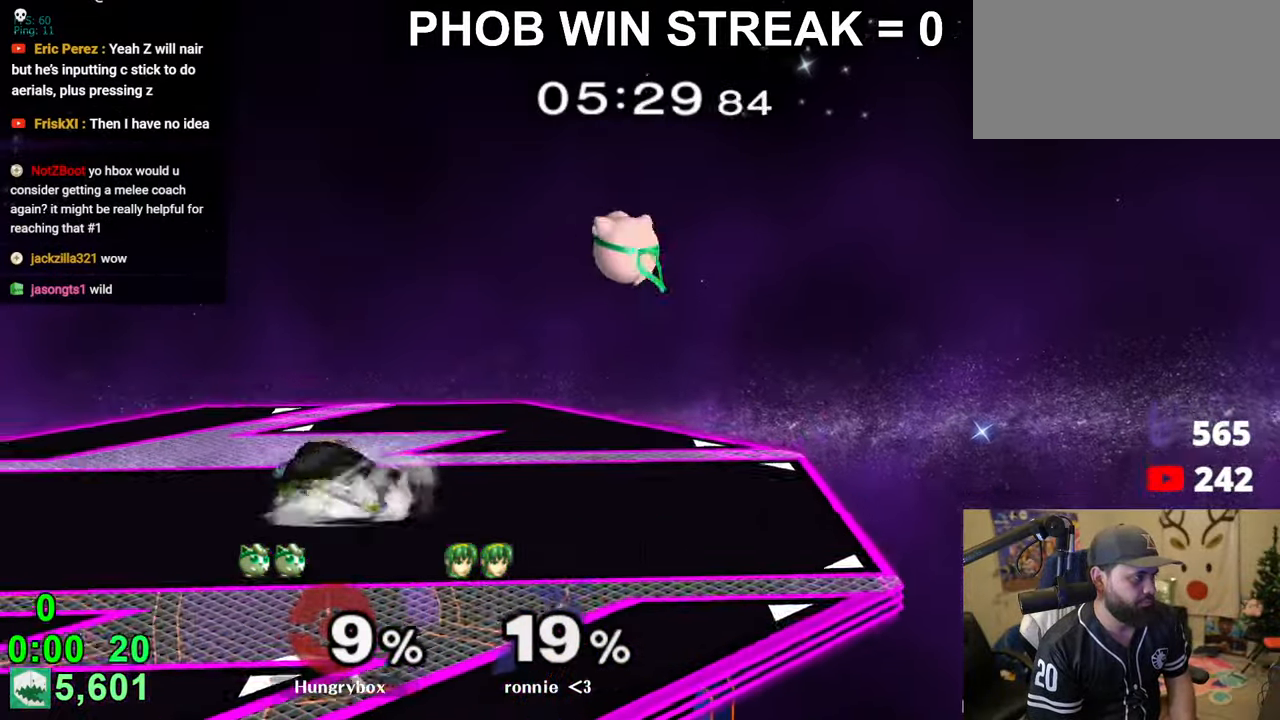
{"buttons": ["Z"], "left_stick": "up-right", "right_stick": "center", "events": [[66, "left_stick", "up-left"], [150, "left_stick", "down-left"], [233, "left_stick", "up-left"], [266, "right_stick", "left"], [316, "Z", "down"], [316, "left_stick", "left"], [400, "Z", "up"], [400, "right_stick", "center"], [433, "Z", "down"], [500, "left_stick", "up-right"]]}
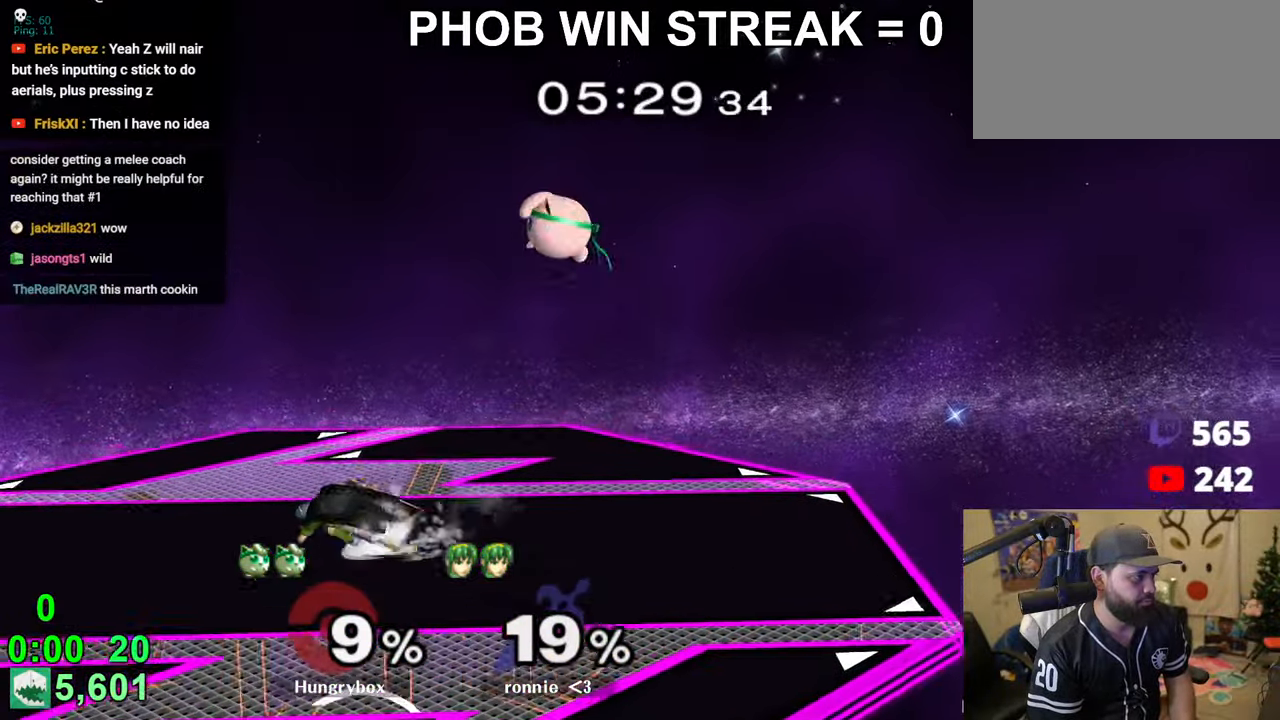
{"buttons": ["Z"], "left_stick": "left", "right_stick": "left", "events": [[83, "Z", "up"], [233, "left_stick", "down-right"], [366, "left_stick", "up-left"], [416, "right_stick", "left"], [450, "Z", "down"], [450, "left_stick", "left"]]}
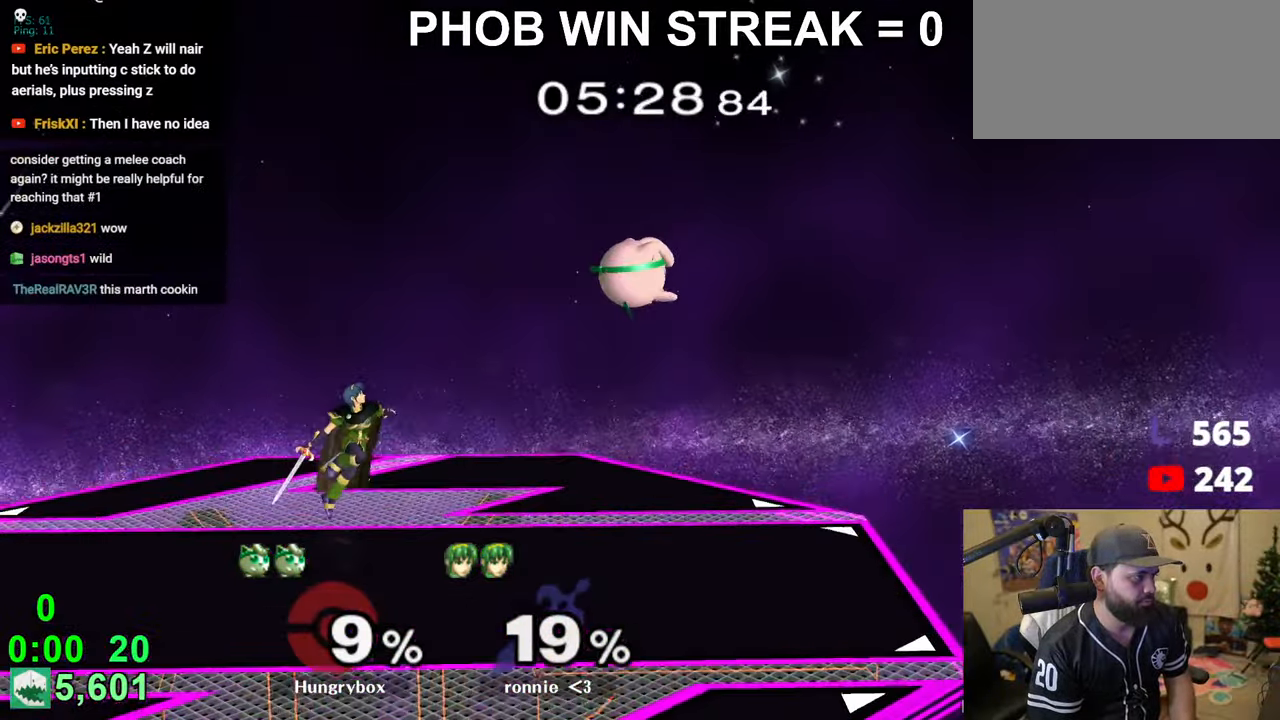
{"buttons": [], "left_stick": "right", "right_stick": "center", "events": [[16, "right_stick", "center"], [33, "Z", "up"], [66, "Z", "down"], [100, "left_stick", "up-left"], [166, "Z", "up"], [266, "left_stick", "down-left"], [483, "left_stick", "right"]]}
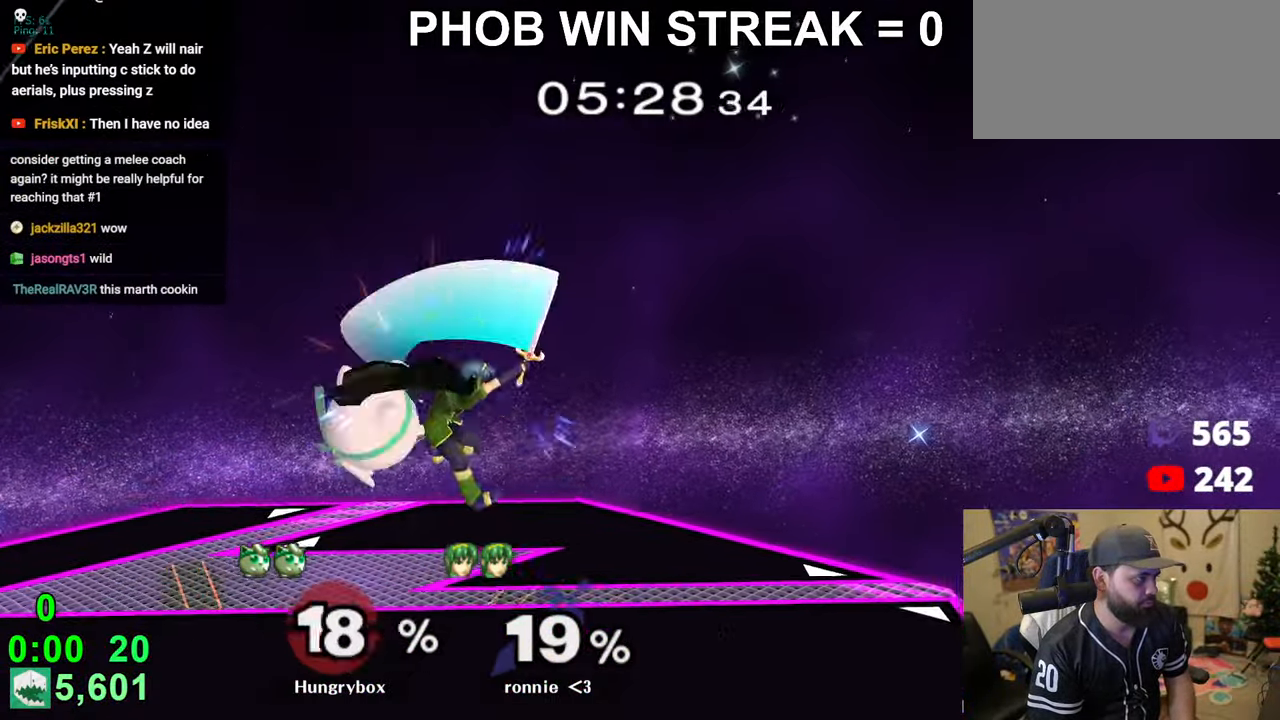
{"buttons": [], "left_stick": "down-right", "right_stick": "up-right", "events": [[250, "left_stick", "center"], [333, "left_stick", "right"], [416, "left_stick", "down"], [416, "right_stick", "up-right"], [450, "R1", "down"], [450, "Z", "down"], [466, "left_stick", "down-right"], [500, "R1", "up"], [500, "Z", "up"]]}
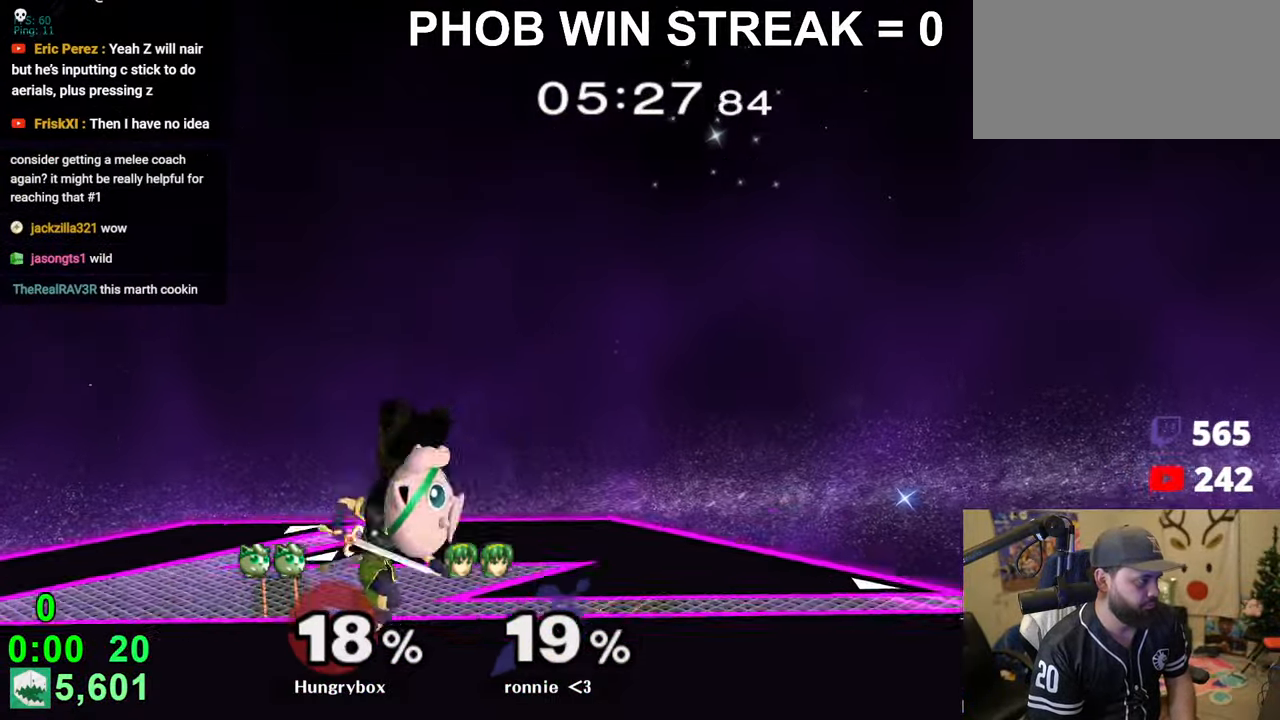
{"buttons": [], "left_stick": "up-right", "right_stick": "center", "events": [[16, "left_stick", "down"], [16, "right_stick", "center"], [66, "Z", "down"], [66, "left_stick", "left"], [100, "Z", "up"], [183, "Z", "down"], [233, "Z", "up"], [250, "Z", "down"], [350, "Z", "up"], [416, "left_stick", "center"], [466, "left_stick", "up-right"]]}
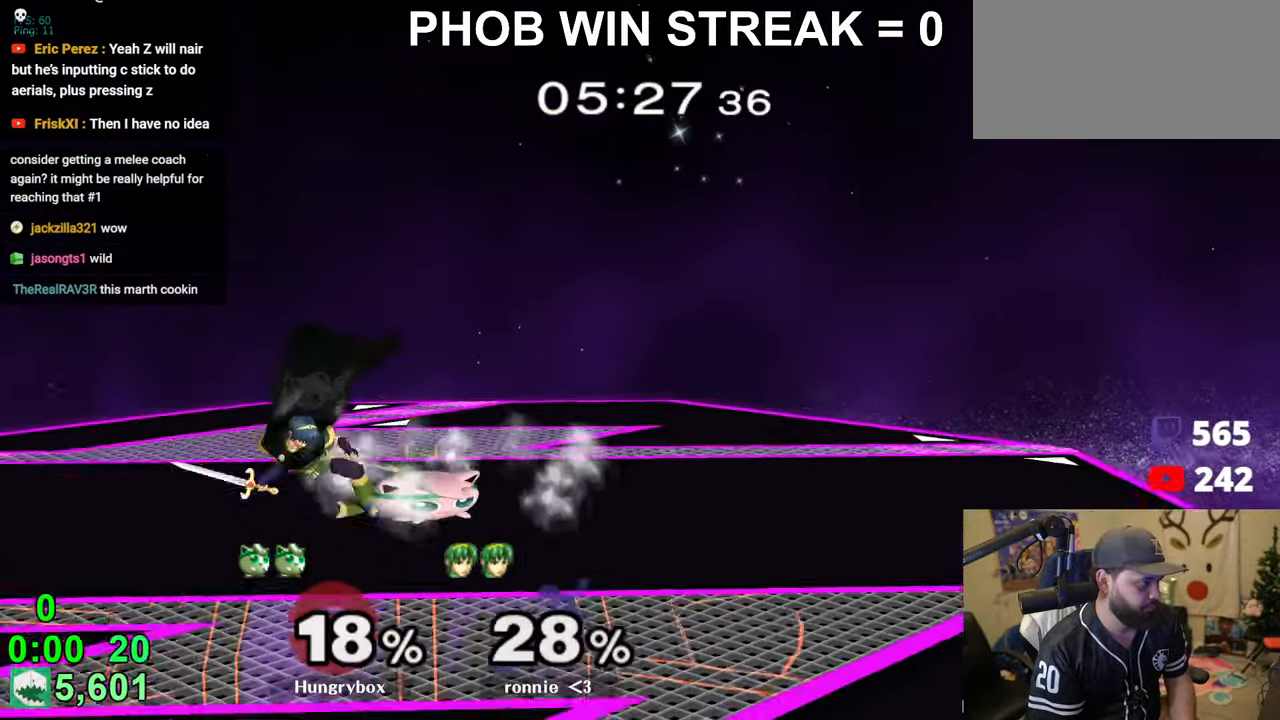
{"buttons": [], "left_stick": "left", "right_stick": "center", "events": [[16, "left_stick", "left"], [50, "right_stick", "left"], [66, "Z", "down"], [100, "right_stick", "center"], [133, "left_stick", "right"], [233, "Z", "up"], [266, "left_stick", "center"], [316, "left_stick", "left"]]}
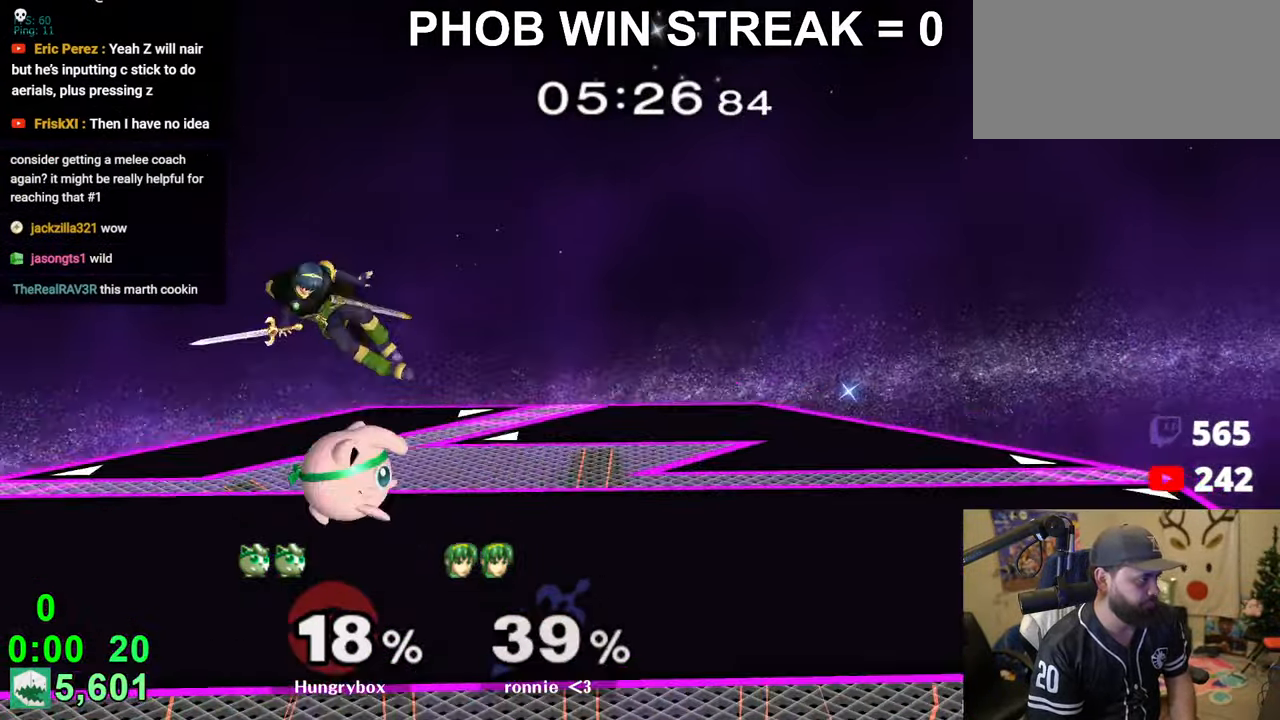
{"buttons": [], "left_stick": "center", "right_stick": "center", "events": [[66, "left_stick", "center"], [116, "left_stick", "up-right"], [183, "Z", "down"], [183, "left_stick", "center"], [183, "right_stick", "up"], [250, "right_stick", "center"], [283, "Z", "up"]]}
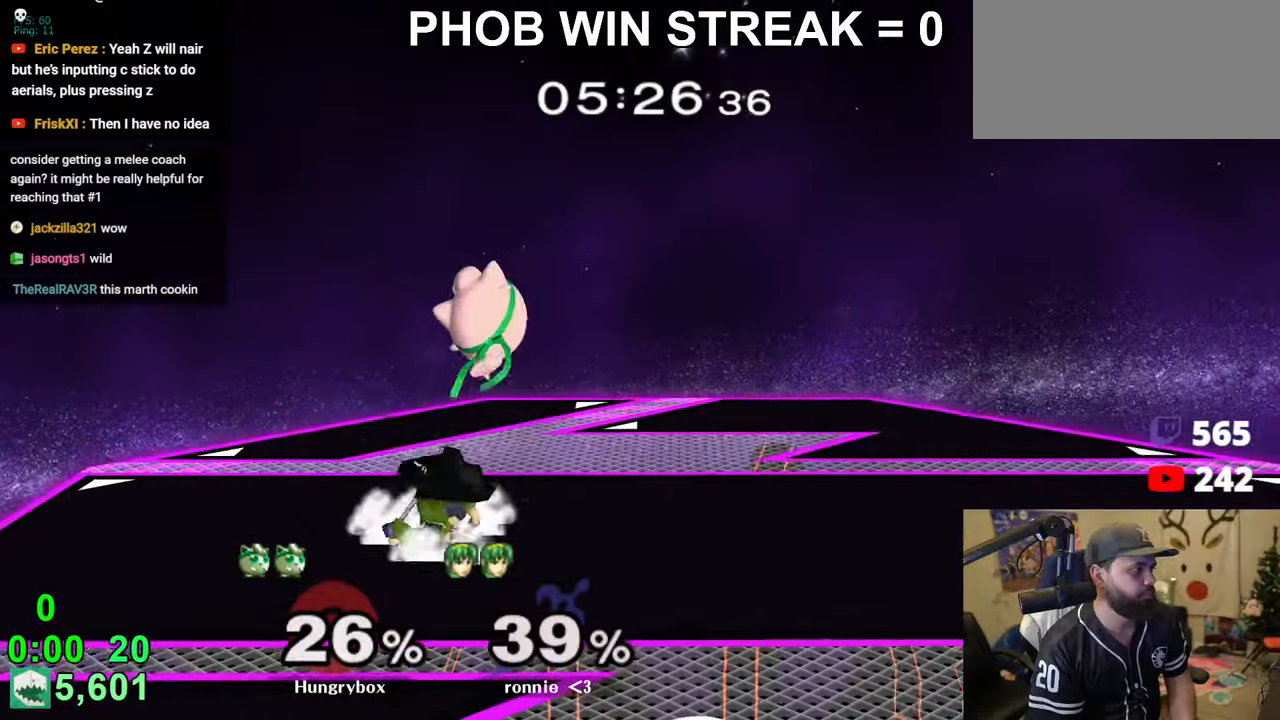
{"buttons": ["Z"], "left_stick": "left", "right_stick": "center", "events": [[216, "left_stick", "left"], [233, "Z", "down"], [233, "right_stick", "left"], [316, "right_stick", "center"], [333, "Z", "up"], [350, "Z", "down"], [466, "Z", "up"], [483, "Z", "down"]]}
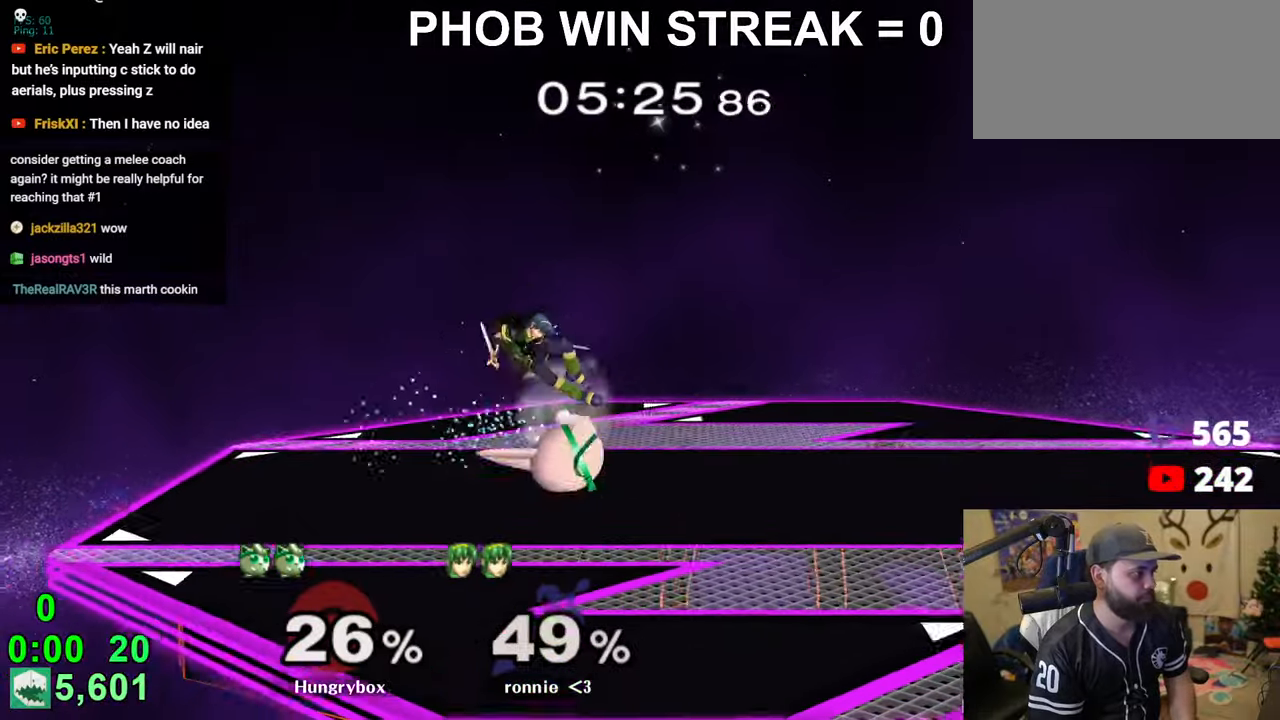
{"buttons": [], "left_stick": "left", "right_stick": "center", "events": [[133, "Z", "up"], [133, "left_stick", "center"], [200, "left_stick", "up"], [266, "left_stick", "left"], [333, "Z", "down"], [400, "Z", "up"], [450, "Z", "down"], [500, "Z", "up"]]}
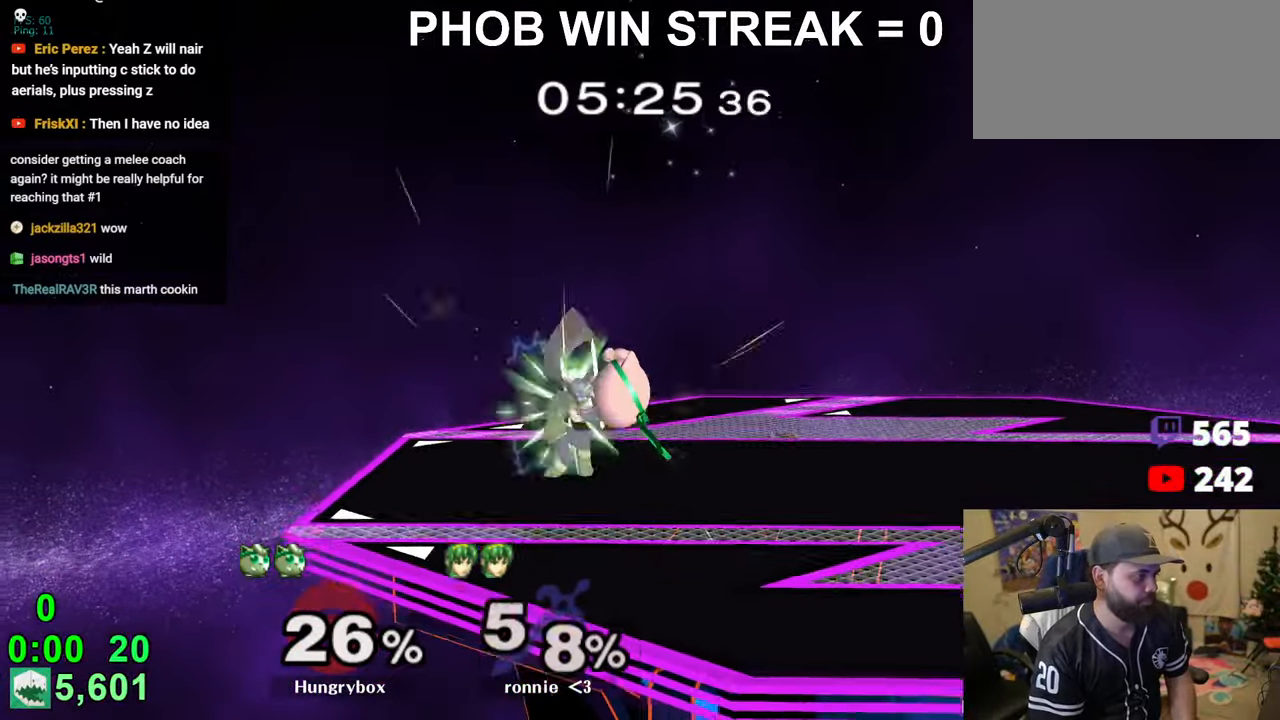
{"buttons": [], "left_stick": "right", "right_stick": "center", "events": [[33, "Z", "down"], [100, "Z", "up"], [150, "Z", "down"], [233, "Z", "up"], [266, "Z", "down"], [266, "left_stick", "down-left"], [400, "Z", "up"], [400, "left_stick", "center"], [500, "left_stick", "right"]]}
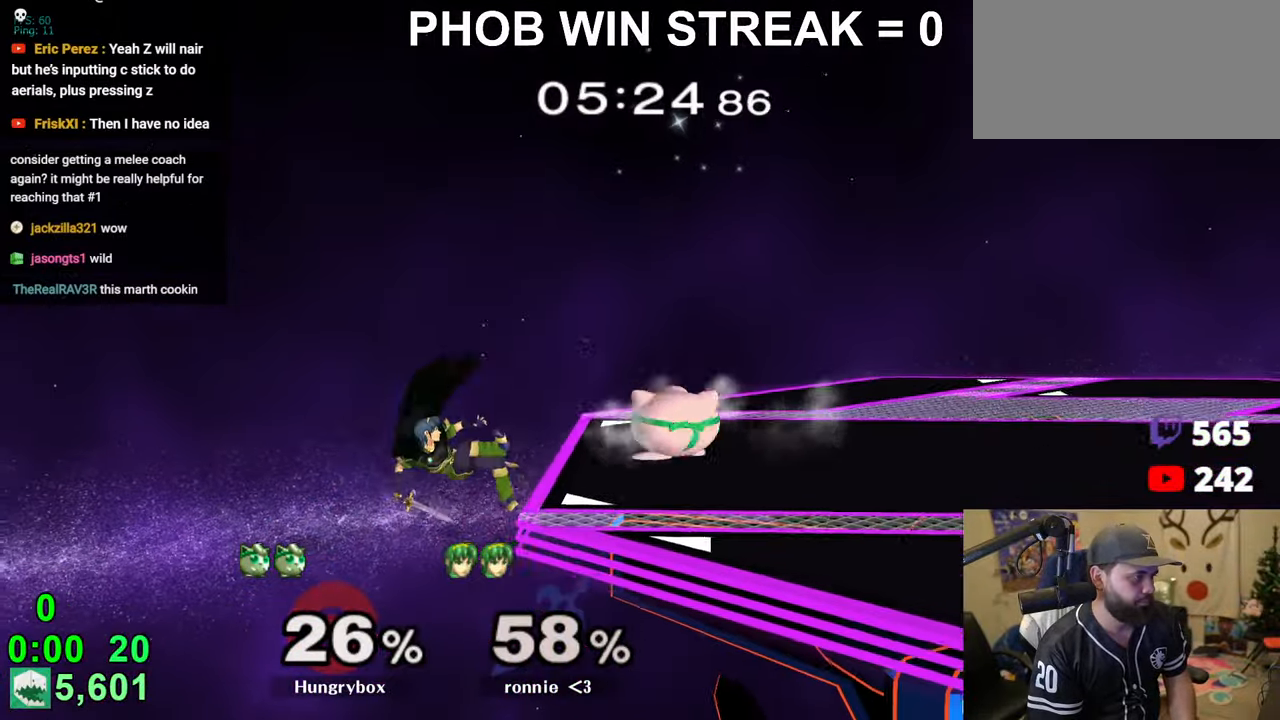
{"buttons": ["R1"], "left_stick": "center", "right_stick": "center", "events": [[150, "R1", "down"], [150, "left_stick", "down-left"], [233, "R1", "up"], [266, "left_stick", "center"], [316, "R1", "down"]]}
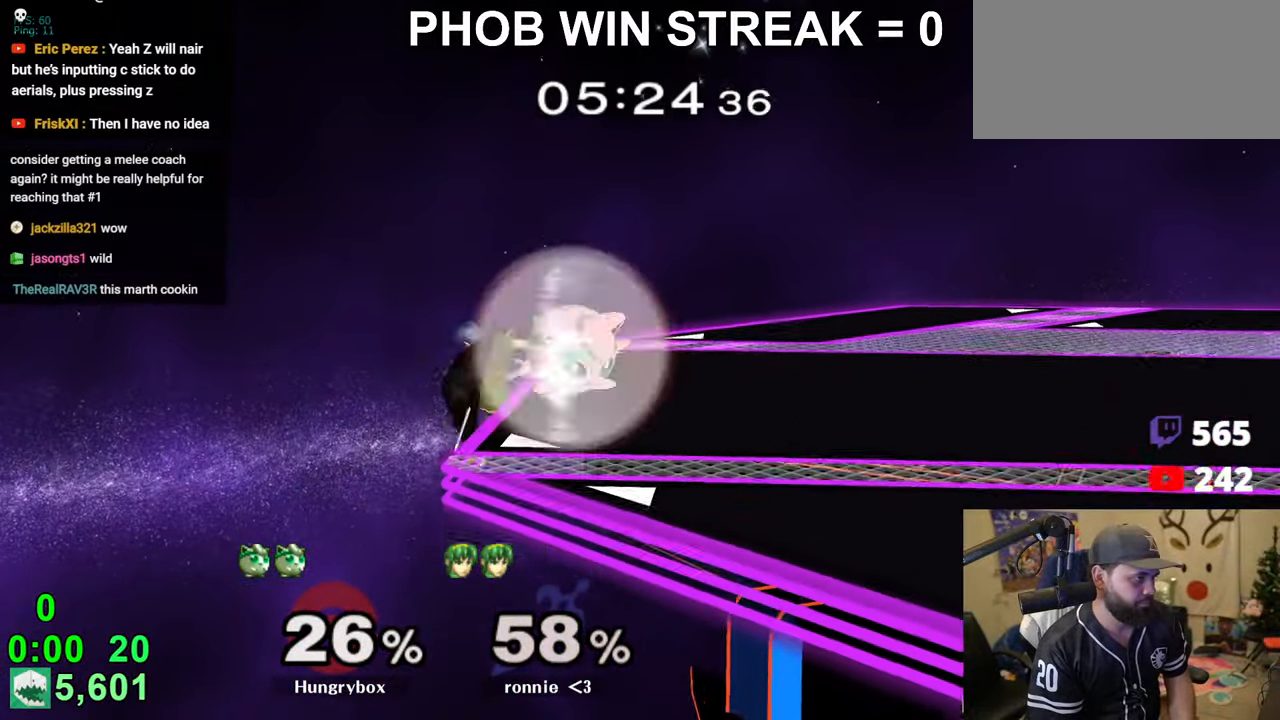
{"buttons": ["R1"], "left_stick": "right", "right_stick": "center", "events": [[500, "left_stick", "right"]]}